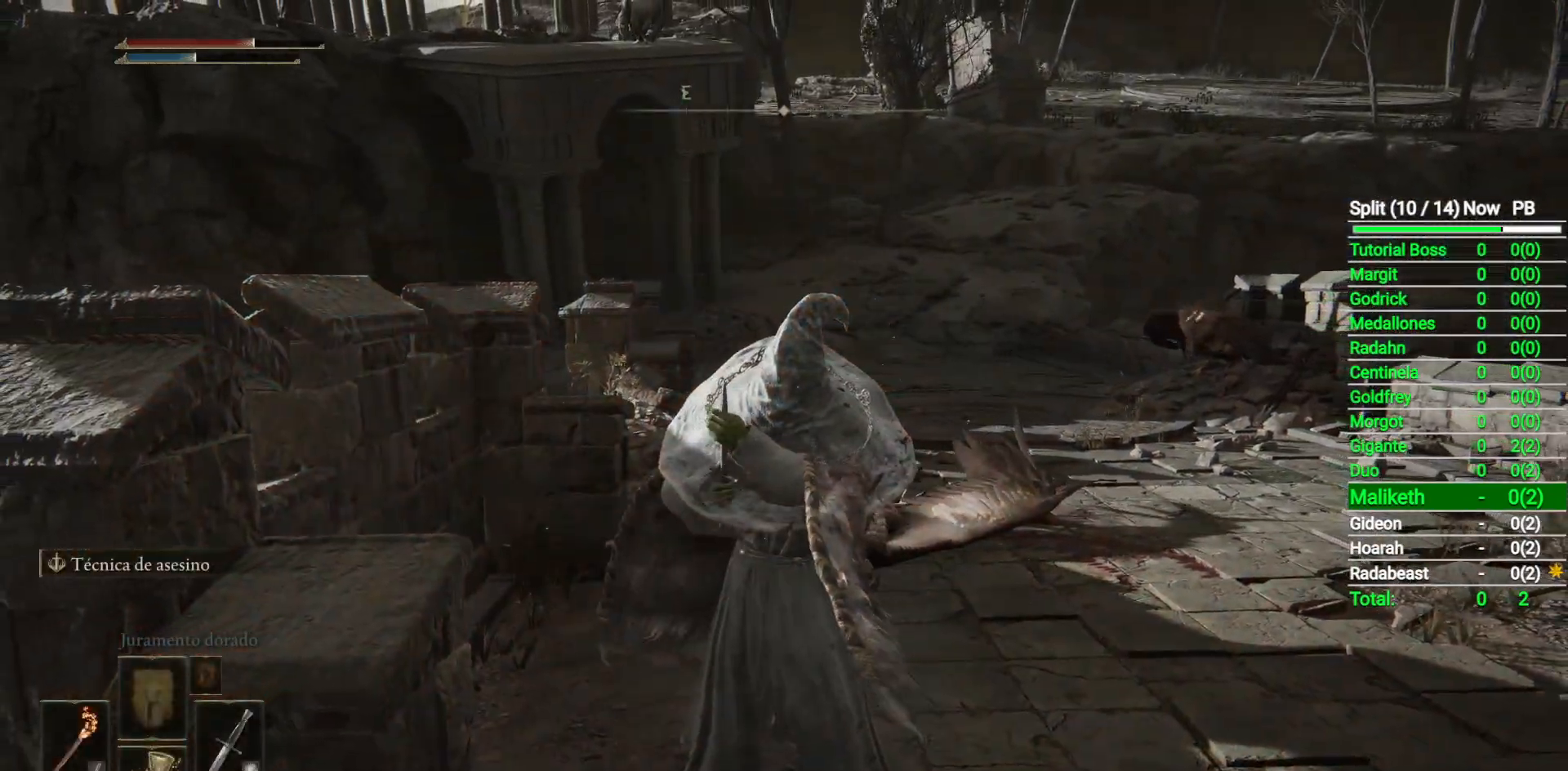
Gameplay with a controller (Xbox layout); each line is a JSON object with the inputs held at the frame after it (dt_ms = milliseconds from this image to that frame). "events" lists button and stick changes between this image and that frame as [ms after this image, input, new state], when the widget could be followed in between.
{"dt_ms": 500, "buttons": [], "left_stick": "center", "right_stick": "center", "events": []}
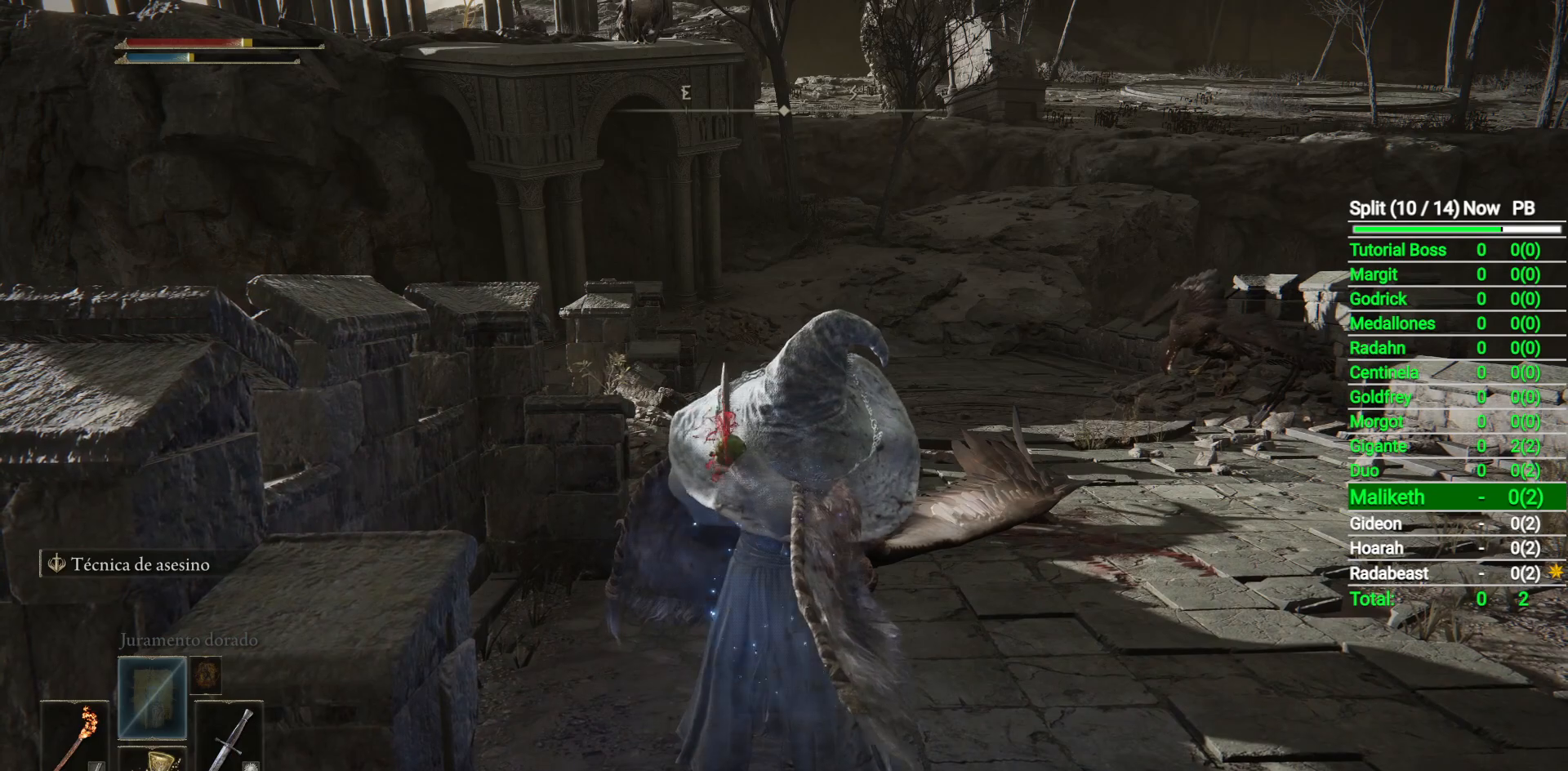
{"dt_ms": 500, "buttons": [], "left_stick": "center", "right_stick": "center", "events": [[50, "Y", "down"], [300, "R1", "down"], [450, "R1", "up"], [483, "Y", "up"]]}
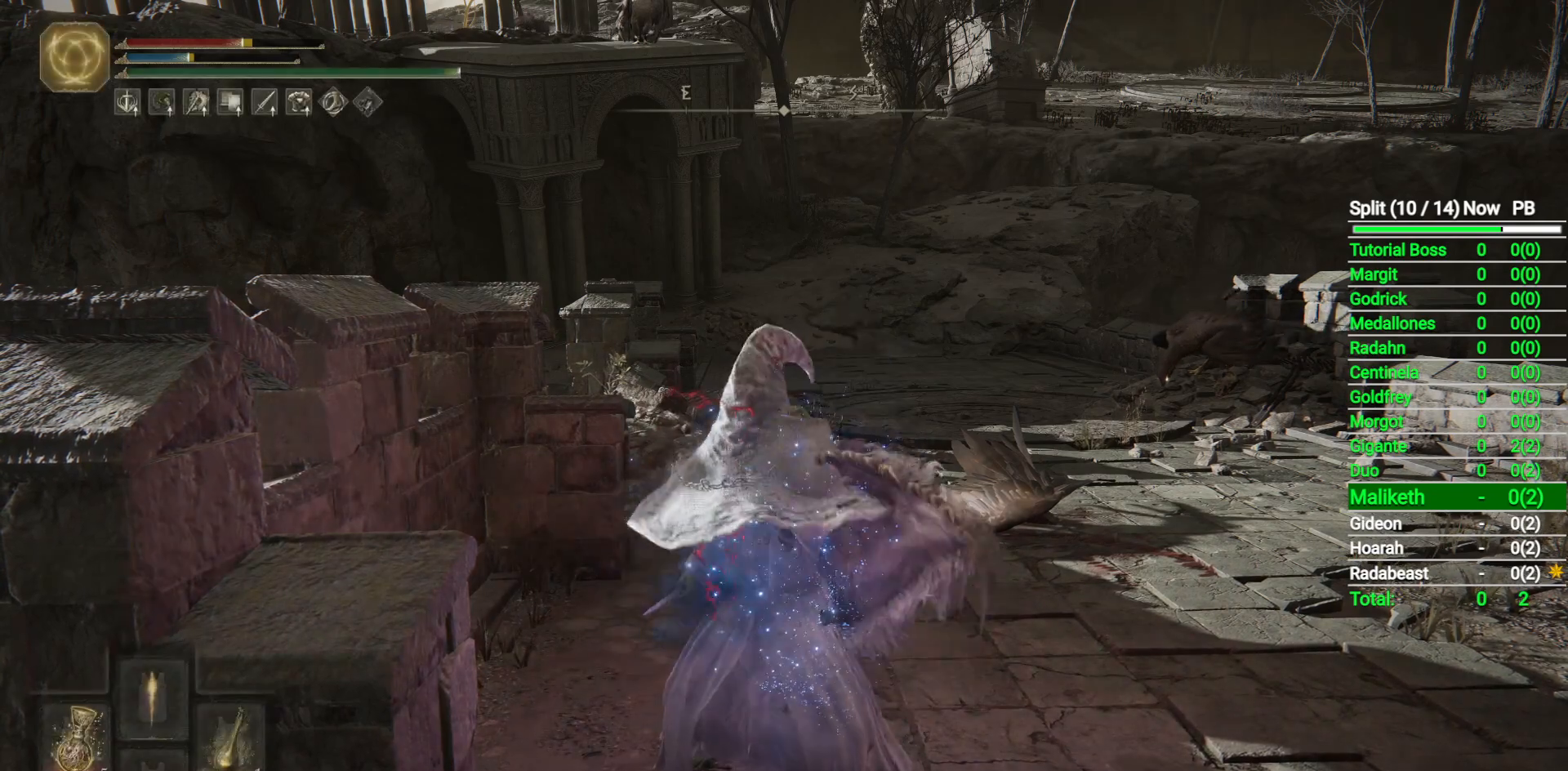
{"dt_ms": 500, "buttons": [], "left_stick": "up", "right_stick": "down-left", "events": [[217, "L3", "down"], [383, "L3", "up"], [417, "left_stick", "up"], [500, "right_stick", "down-left"]]}
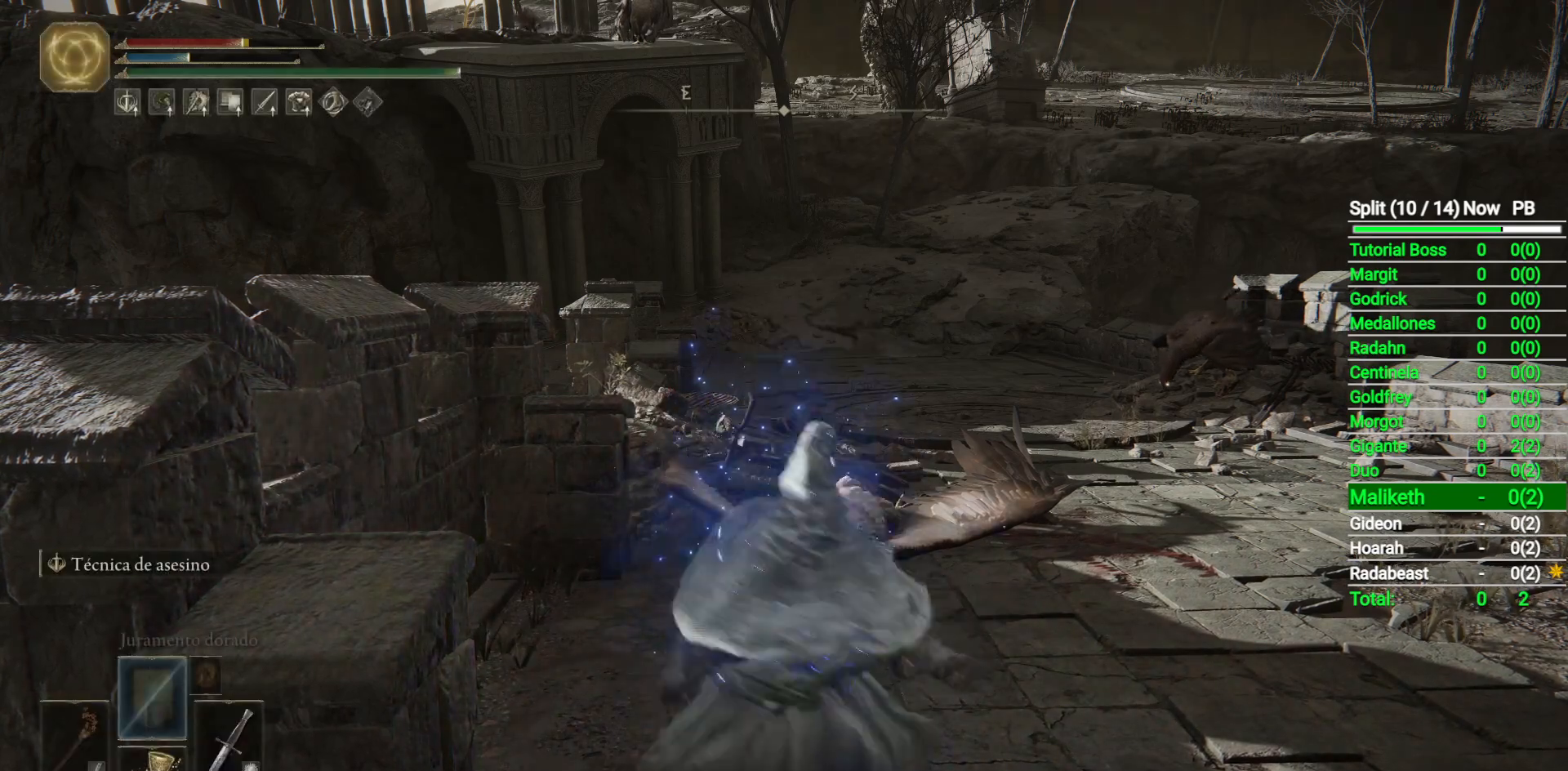
{"dt_ms": 500, "buttons": ["B"], "left_stick": "up", "right_stick": "center", "events": [[167, "B", "down"], [217, "right_stick", "center"]]}
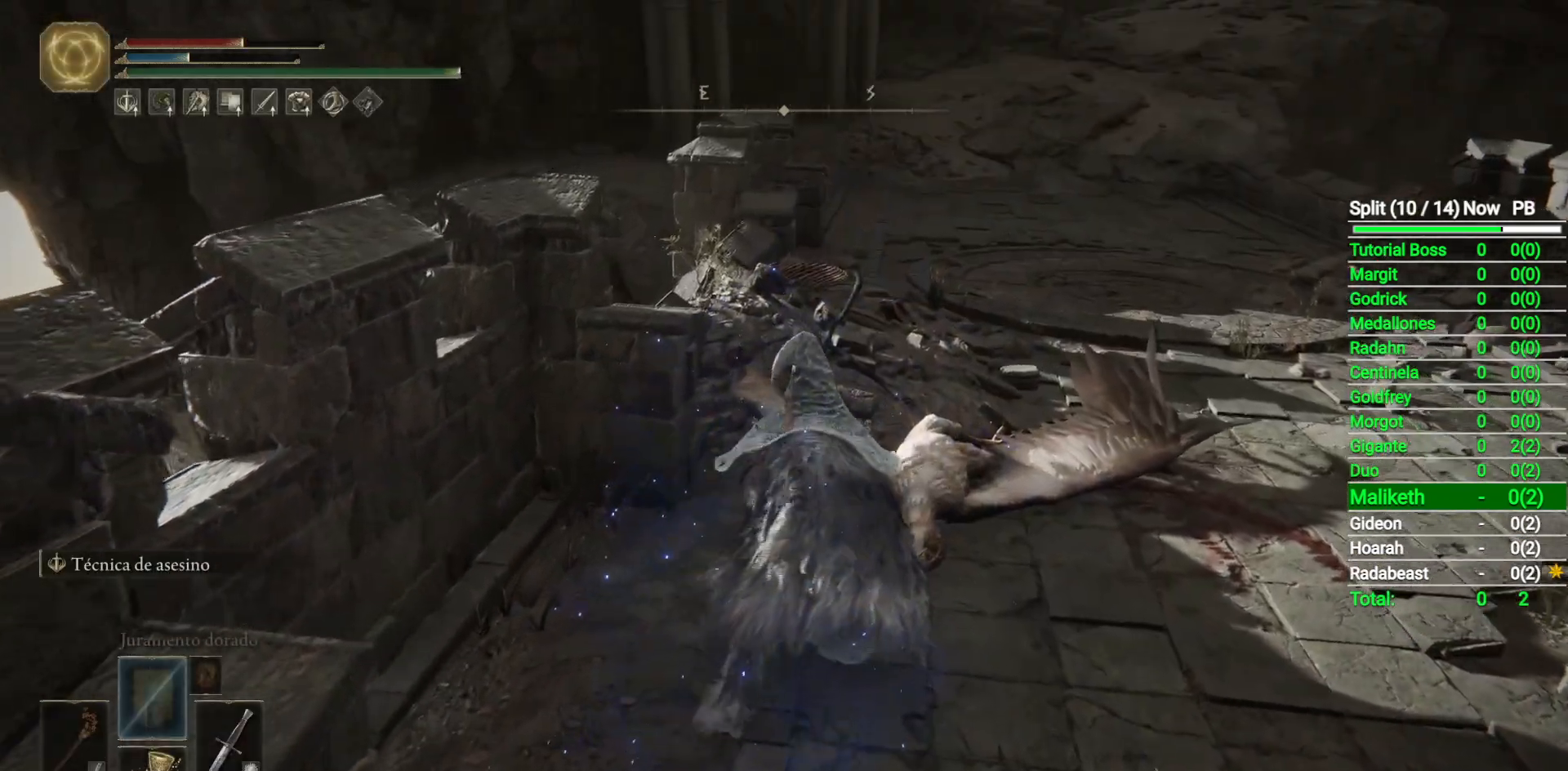
{"dt_ms": 1000, "buttons": ["B"], "left_stick": "up", "right_stick": "center", "events": [[517, "right_stick", "down-right"], [1000, "right_stick", "center"]]}
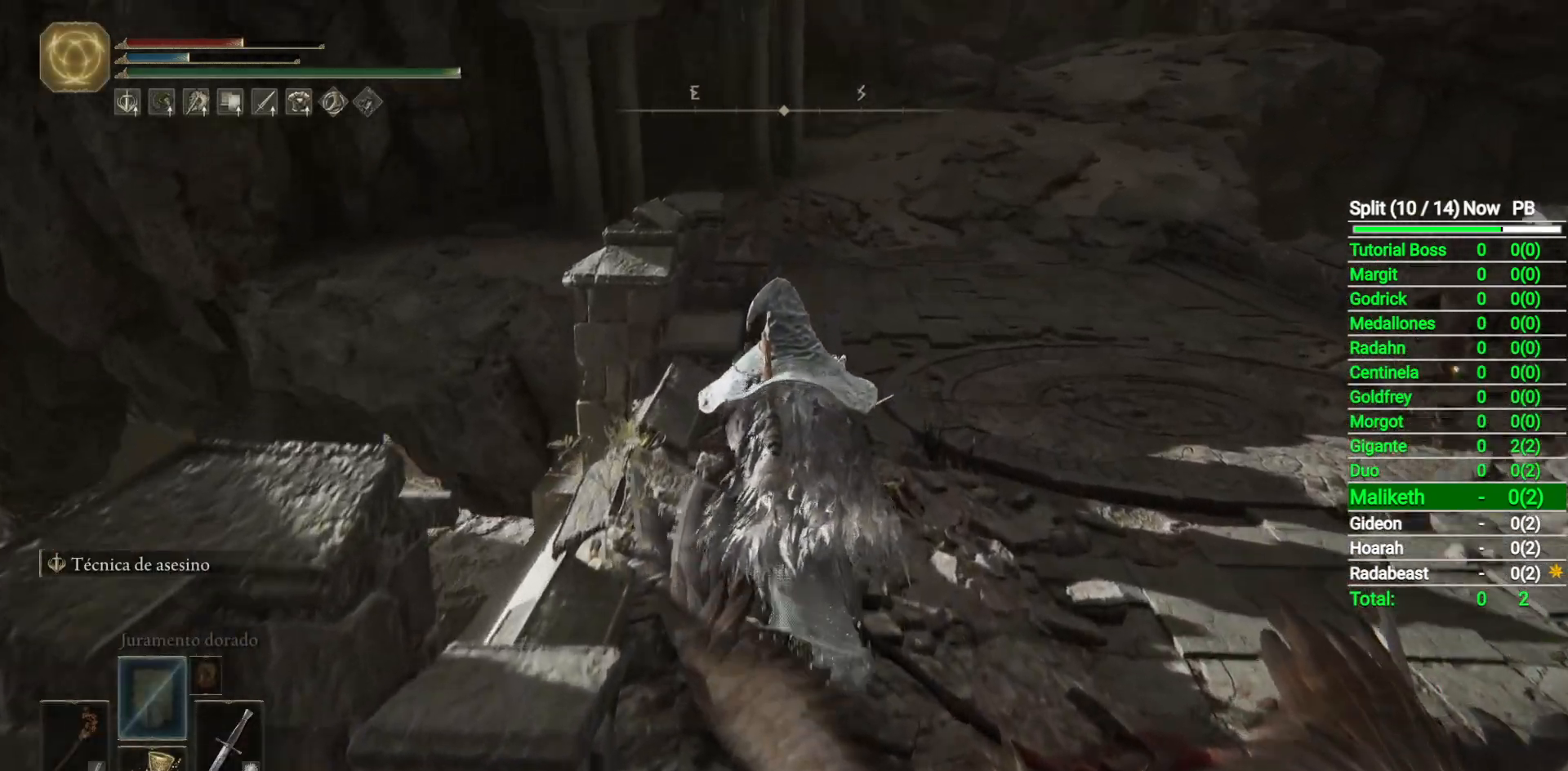
{"dt_ms": 500, "buttons": ["B"], "left_stick": "up", "right_stick": "center", "events": [[250, "right_stick", "down"], [400, "right_stick", "center"]]}
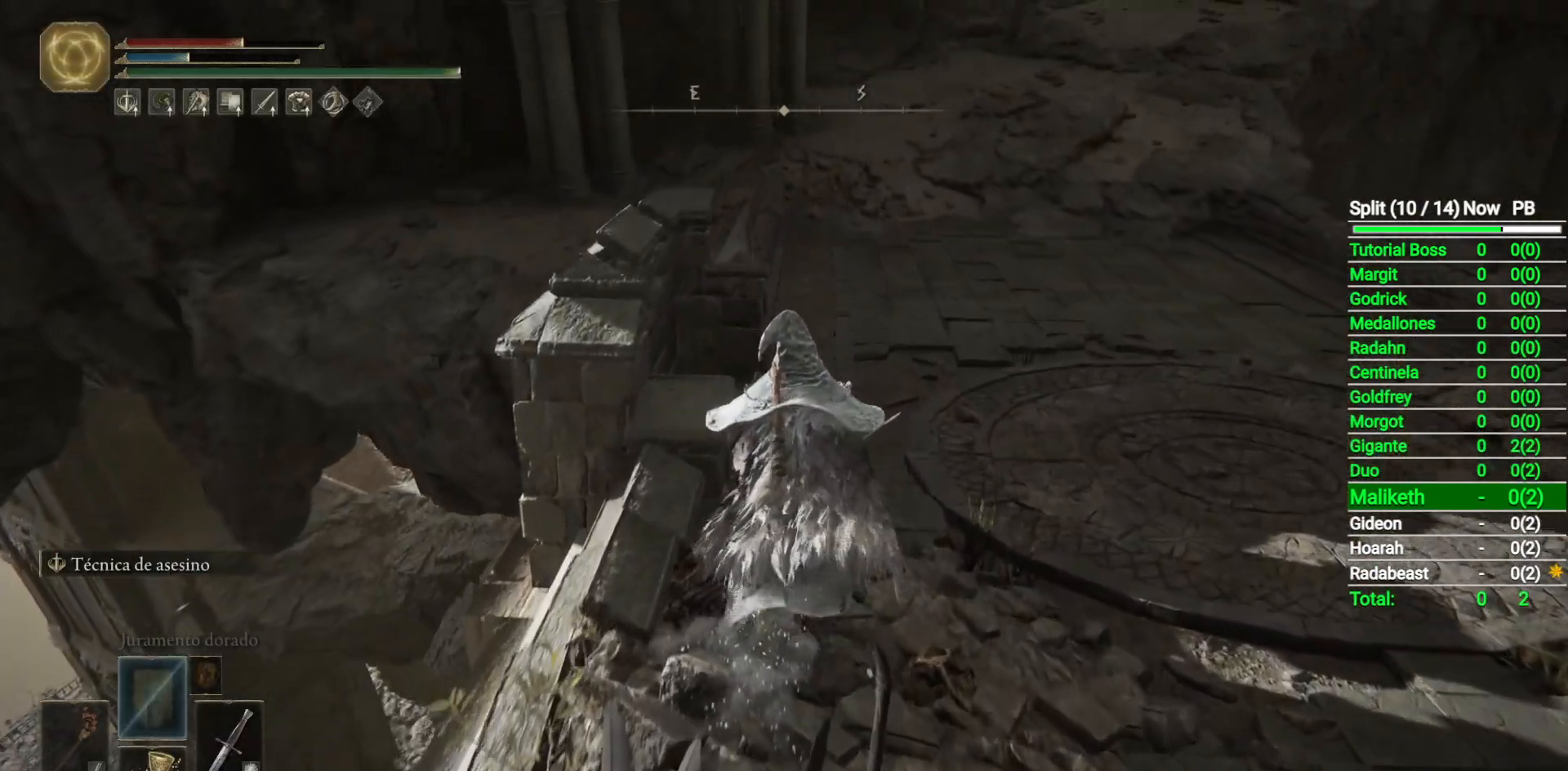
{"dt_ms": 500, "buttons": ["B"], "left_stick": "up", "right_stick": "center", "events": []}
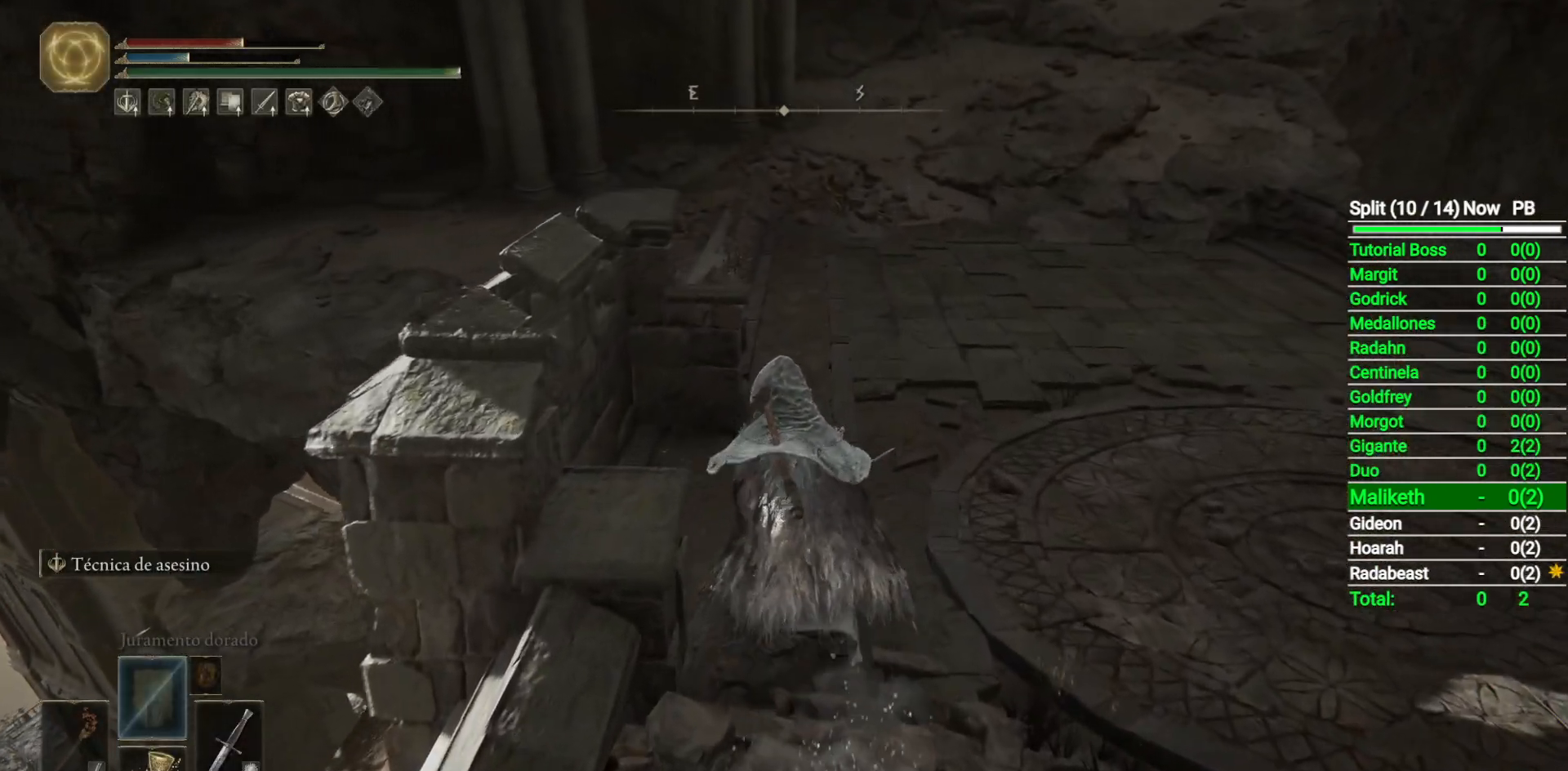
{"dt_ms": 500, "buttons": ["B"], "left_stick": "up", "right_stick": "center", "events": [[117, "right_stick", "up"], [250, "right_stick", "center"]]}
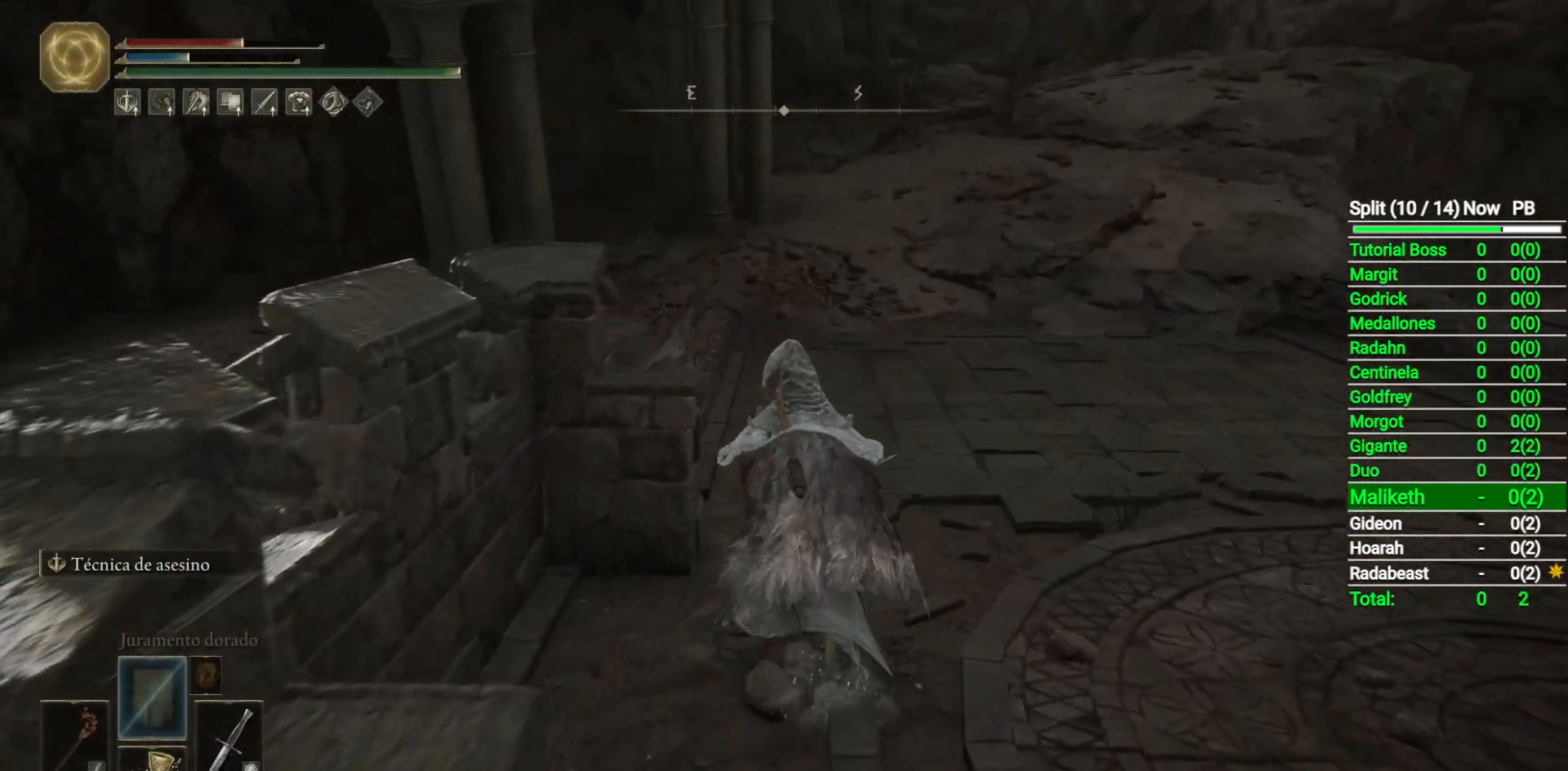
{"dt_ms": 500, "buttons": ["B"], "left_stick": "up", "right_stick": "center", "events": []}
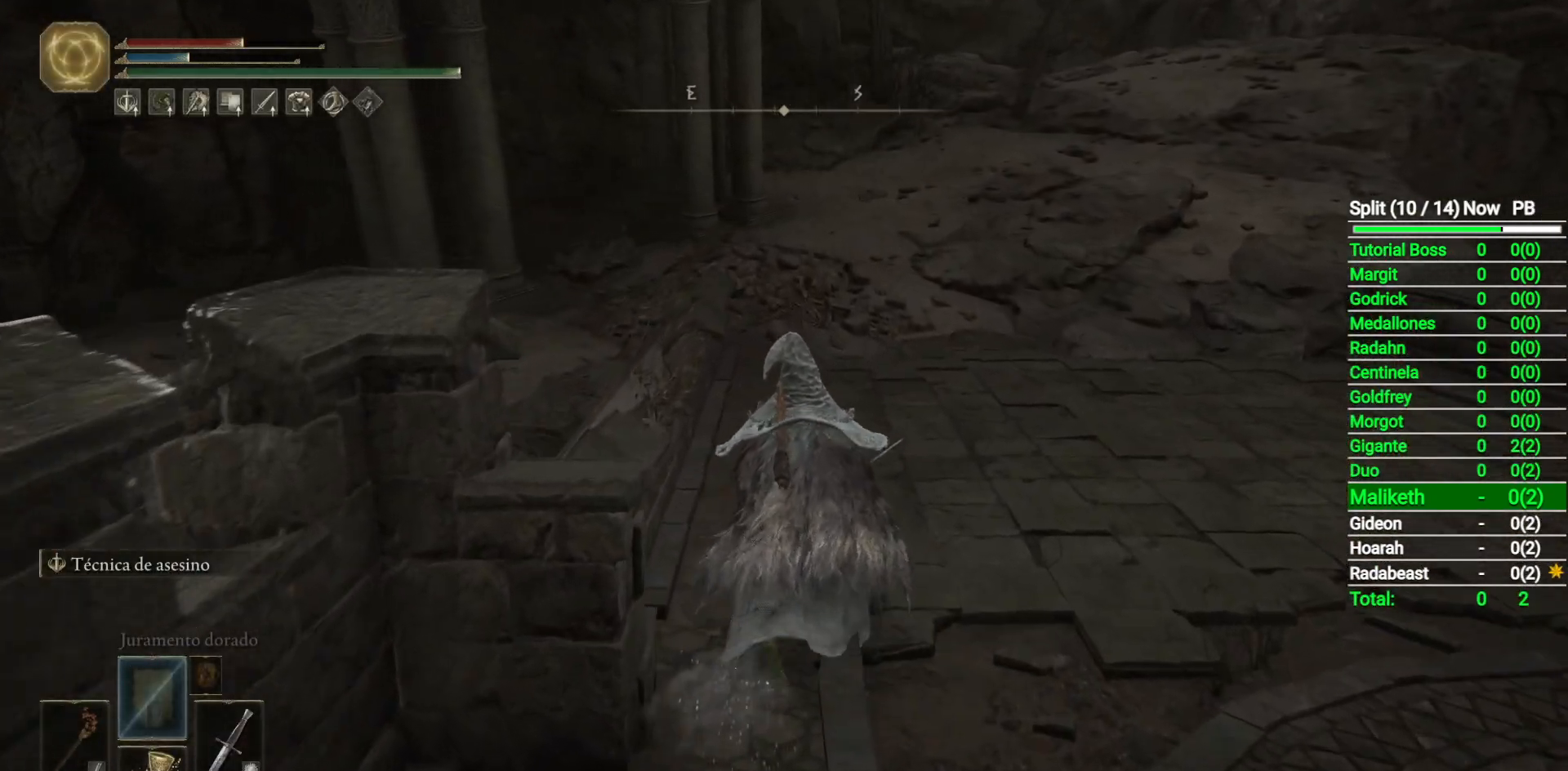
{"dt_ms": 500, "buttons": ["B"], "left_stick": "up", "right_stick": "center", "events": []}
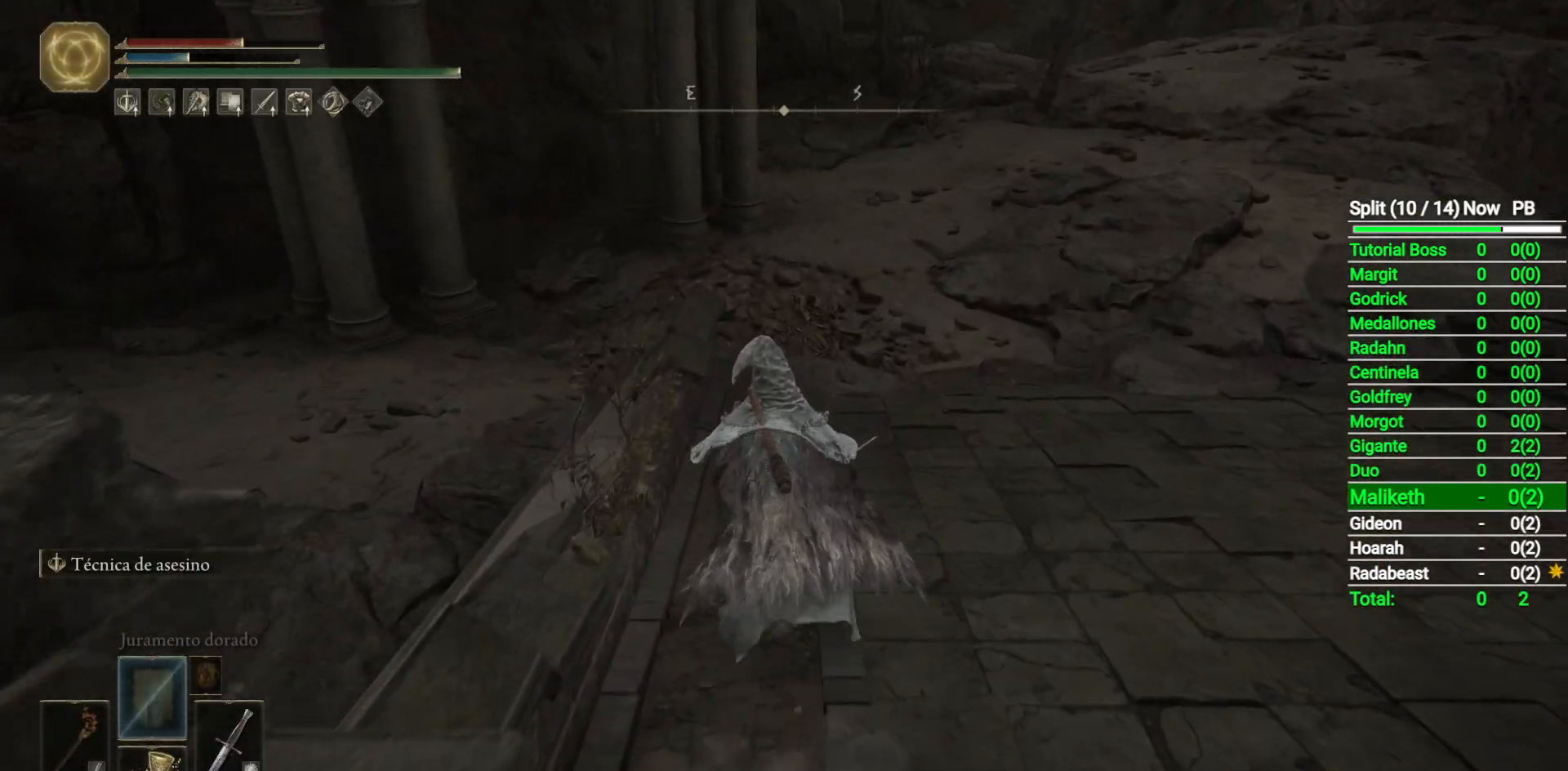
{"dt_ms": 500, "buttons": ["B"], "left_stick": "up", "right_stick": "center", "events": [[333, "right_stick", "up"], [483, "right_stick", "center"]]}
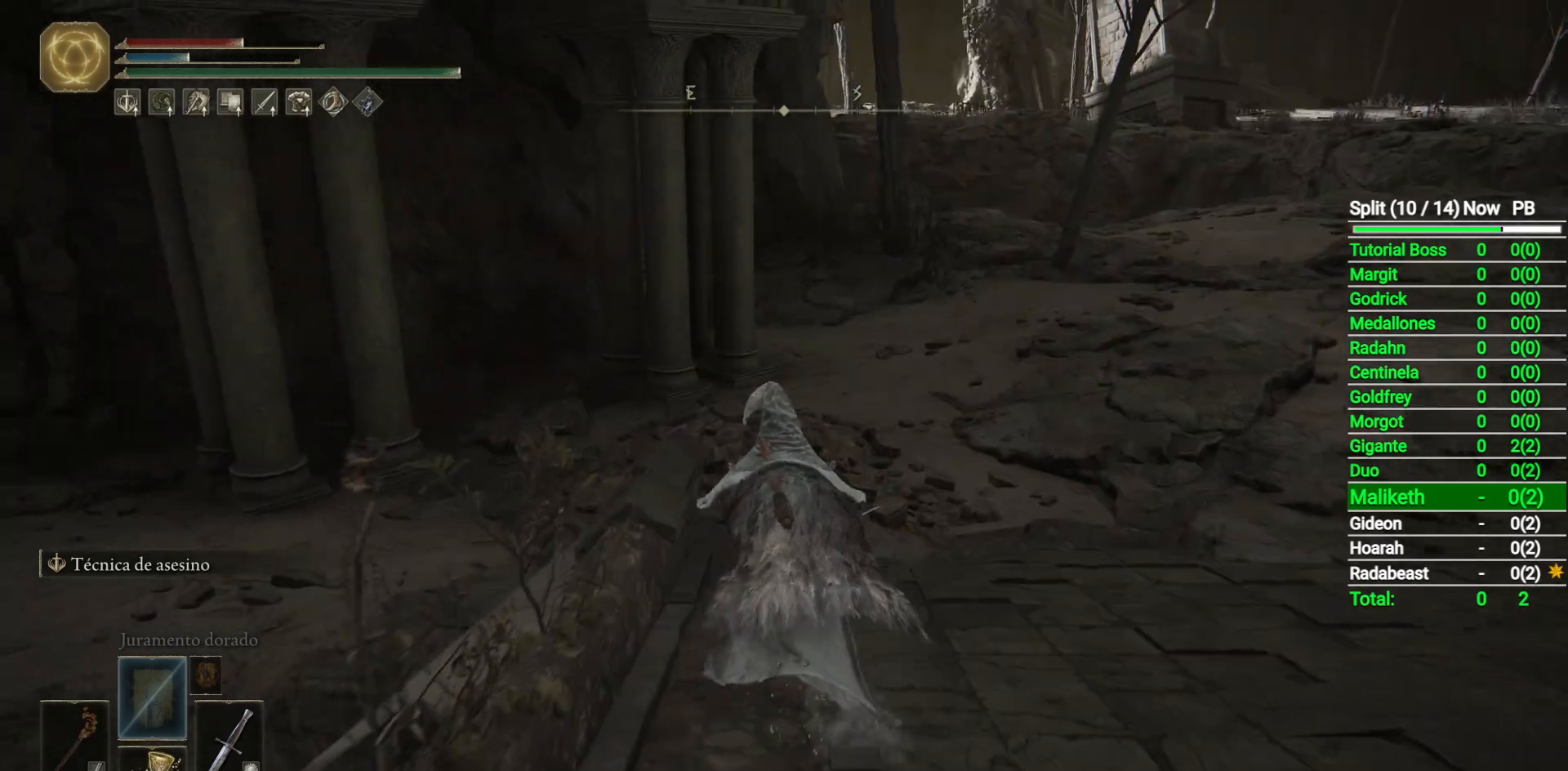
{"dt_ms": 500, "buttons": ["B"], "left_stick": "up", "right_stick": "right", "events": [[450, "right_stick", "right"]]}
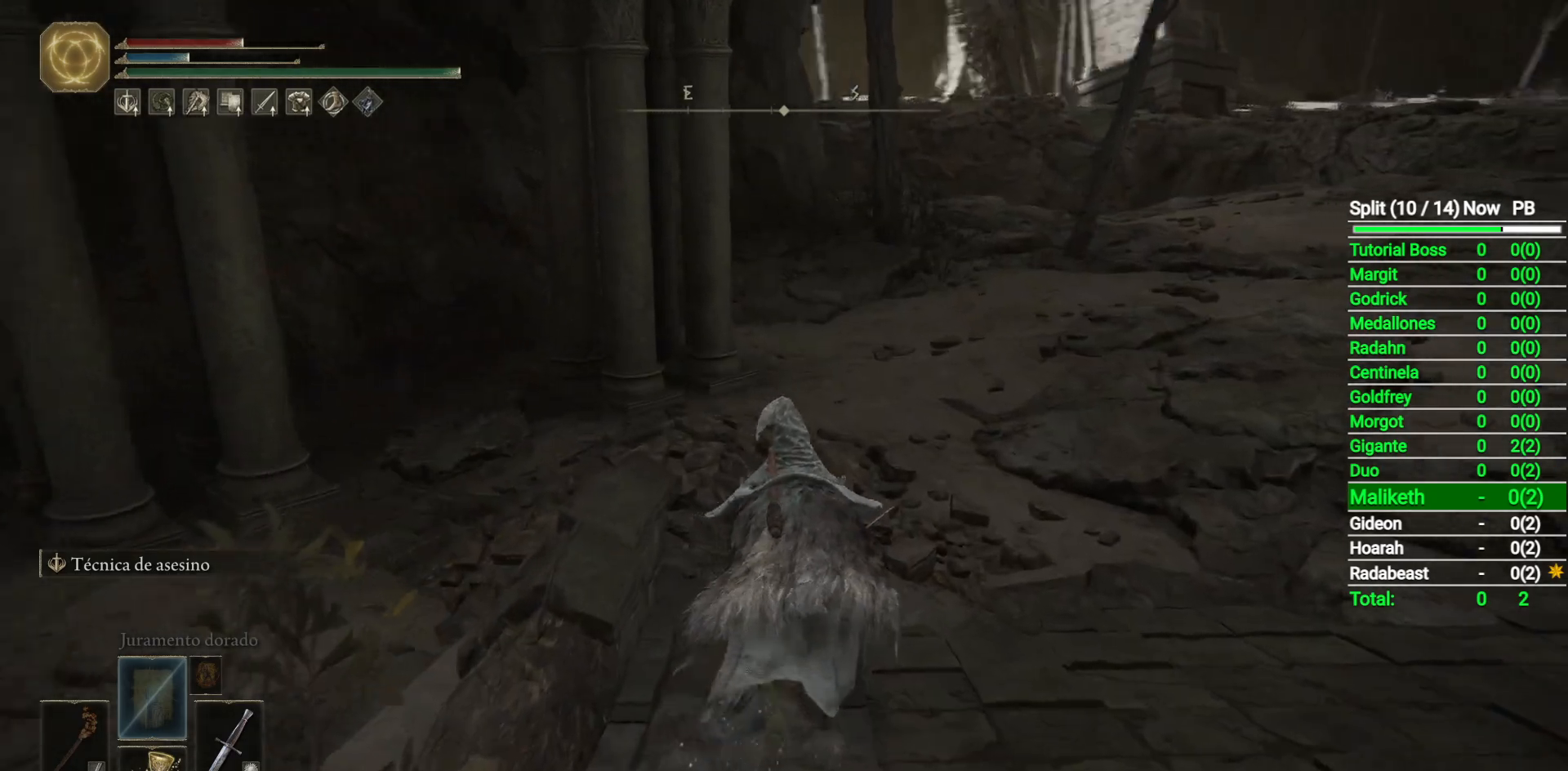
{"dt_ms": 500, "buttons": ["B"], "left_stick": "up", "right_stick": "right", "events": [[83, "right_stick", "center"], [400, "right_stick", "right"]]}